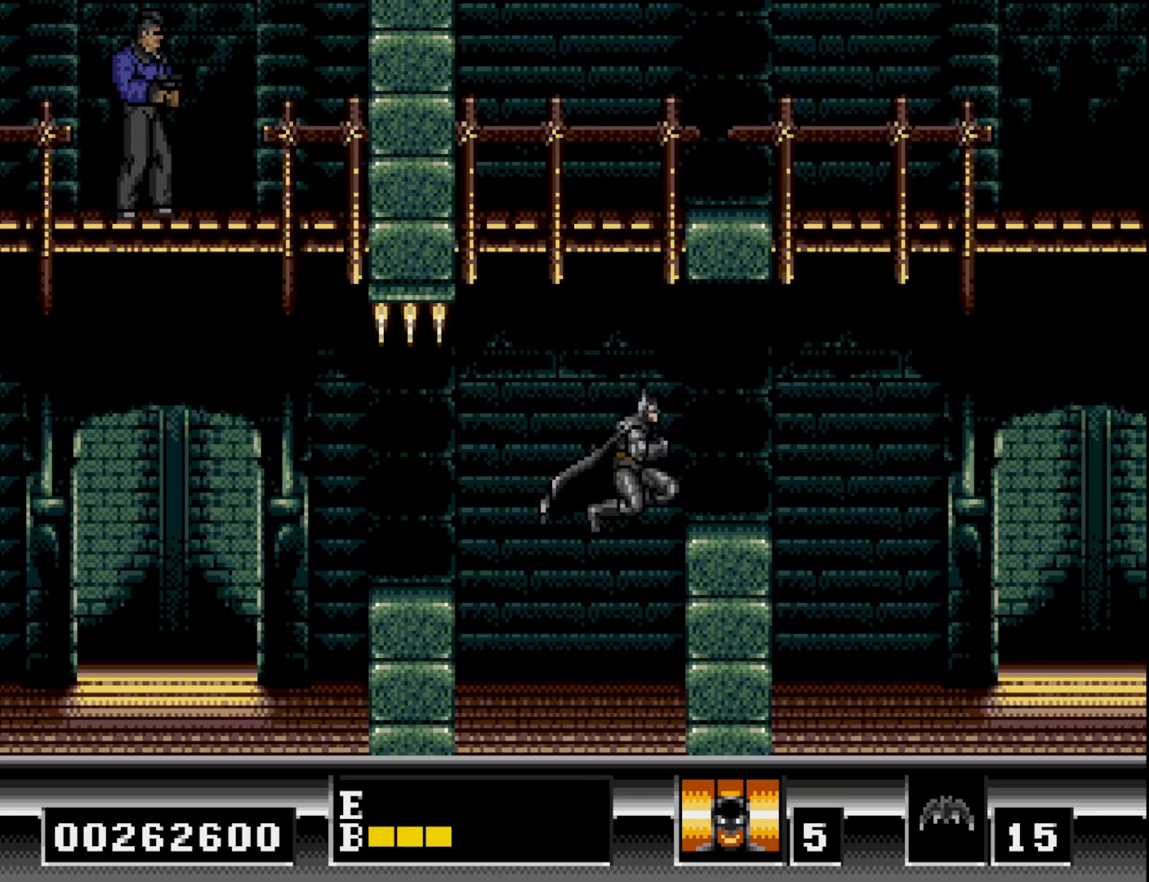
Gameplay with a controller (Xbox layout); each line is a JSON object with the inputs held at the frame after it. "events" lists button and stick changes between this image and that frame as [ms after this image, input, new state], when the widget could be followed in between. Not read: left_stick.
{"buttons": ["DPAD_RIGHT"], "right_stick": "center", "events": [[300, "B", "down"], [467, "B", "up"]]}
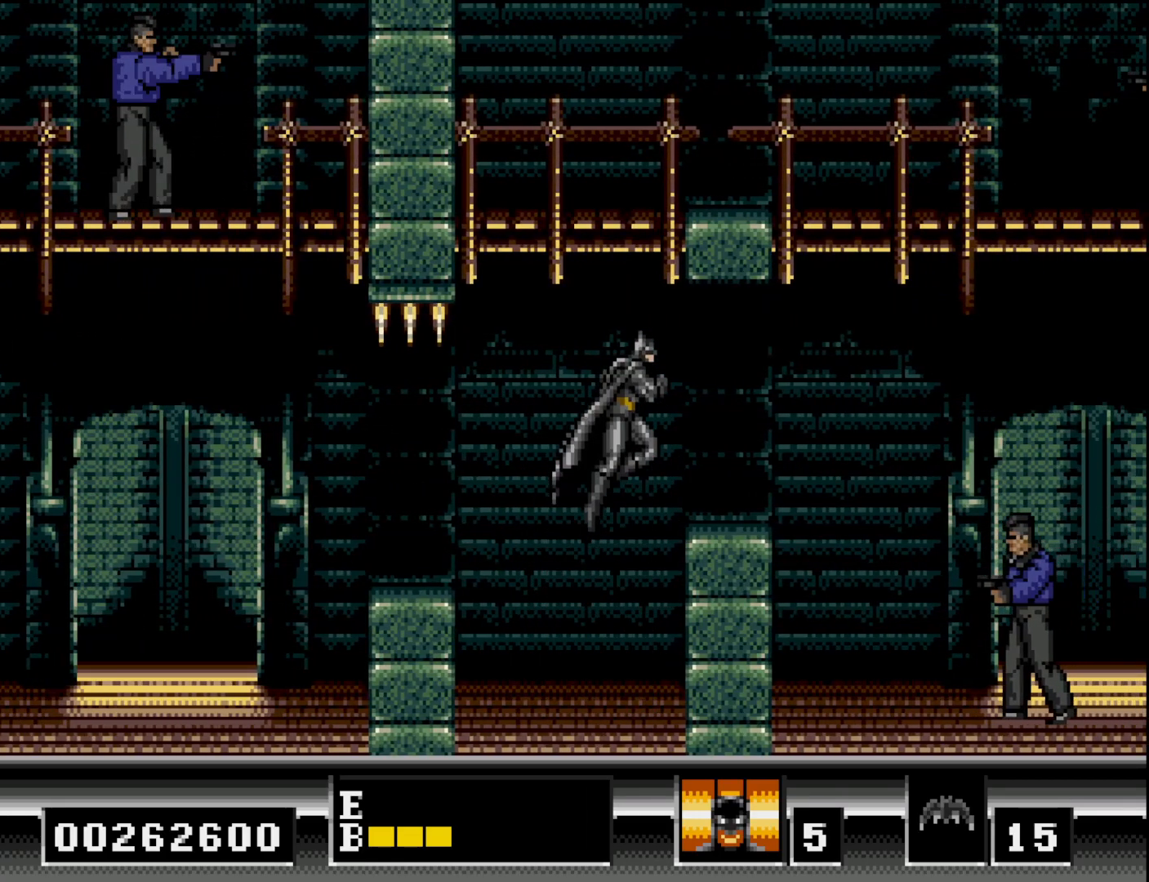
{"buttons": [], "right_stick": "center", "events": [[150, "DPAD_RIGHT", "up"]]}
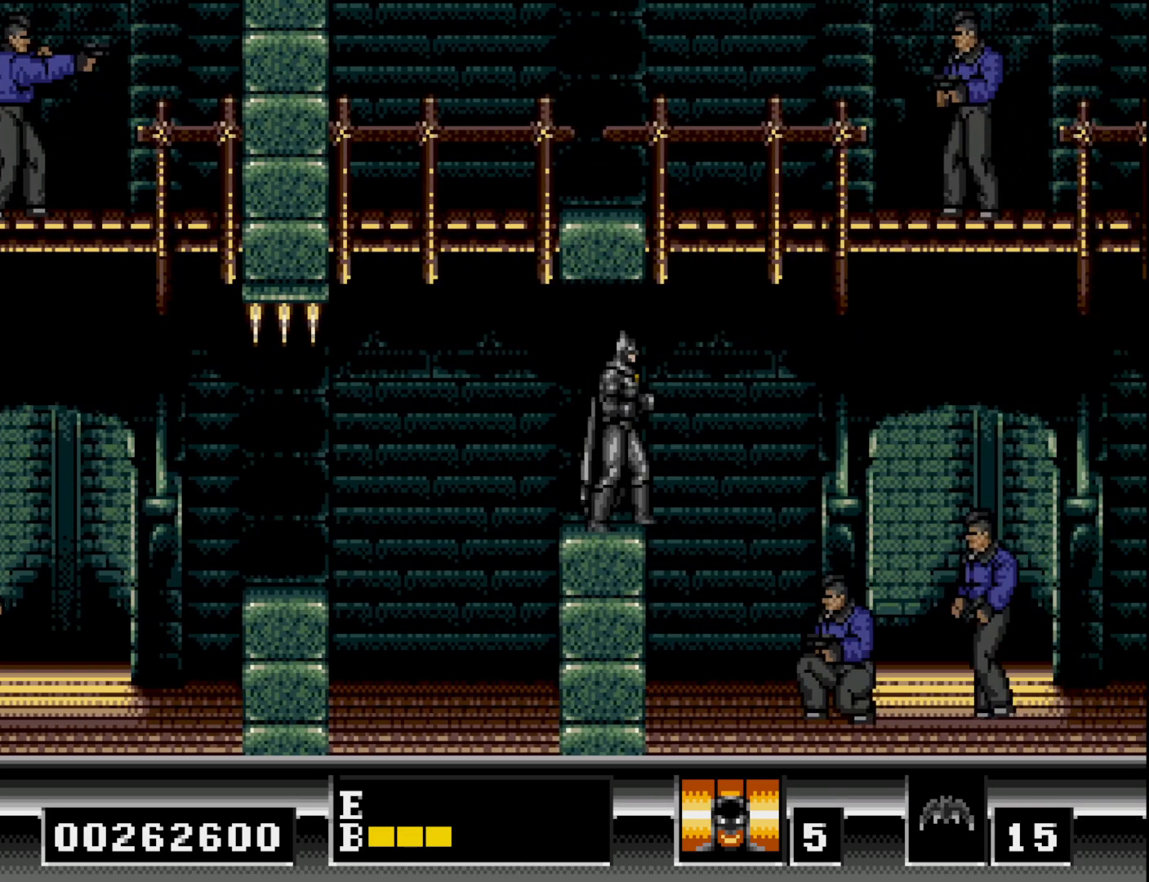
{"buttons": [], "right_stick": "center", "events": [[100, "DPAD_LEFT", "down"], [333, "DPAD_LEFT", "up"]]}
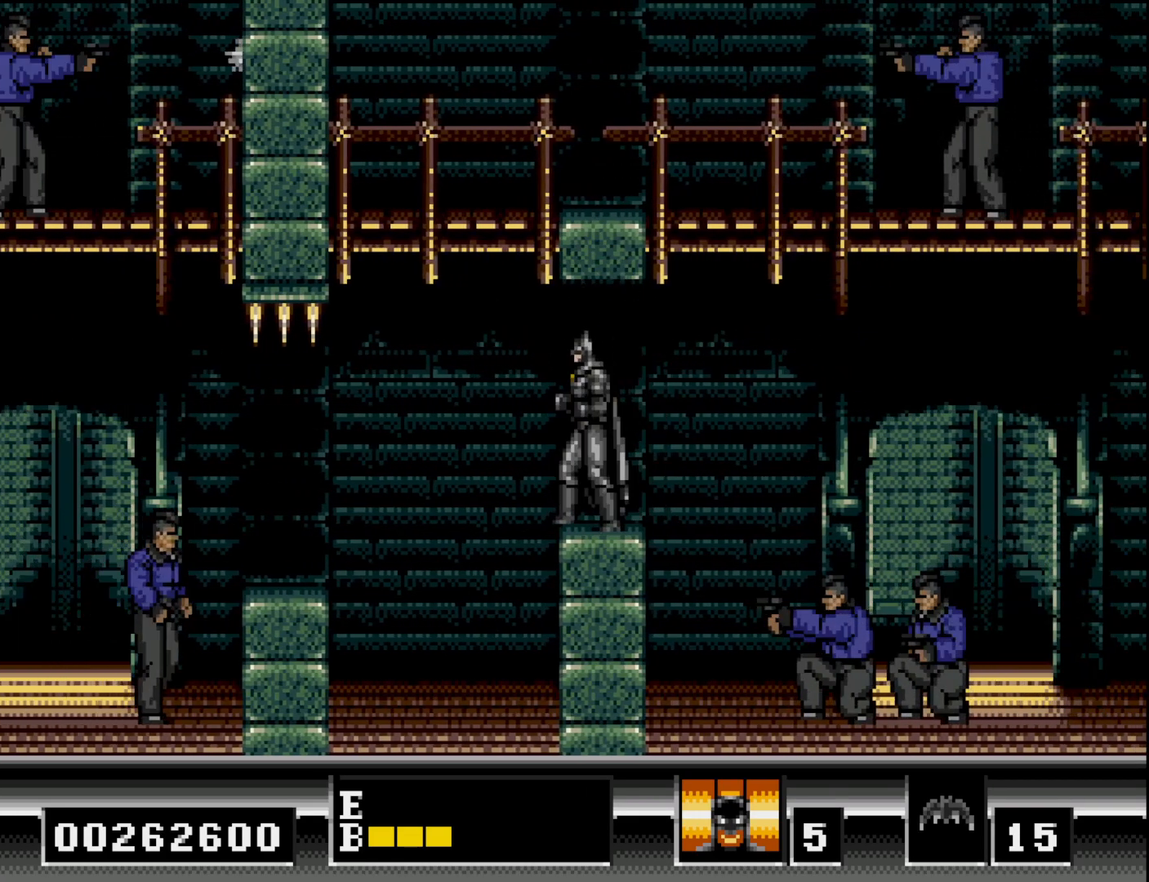
{"buttons": [], "right_stick": "center", "events": [[200, "DPAD_RIGHT", "down"], [300, "DPAD_RIGHT", "up"]]}
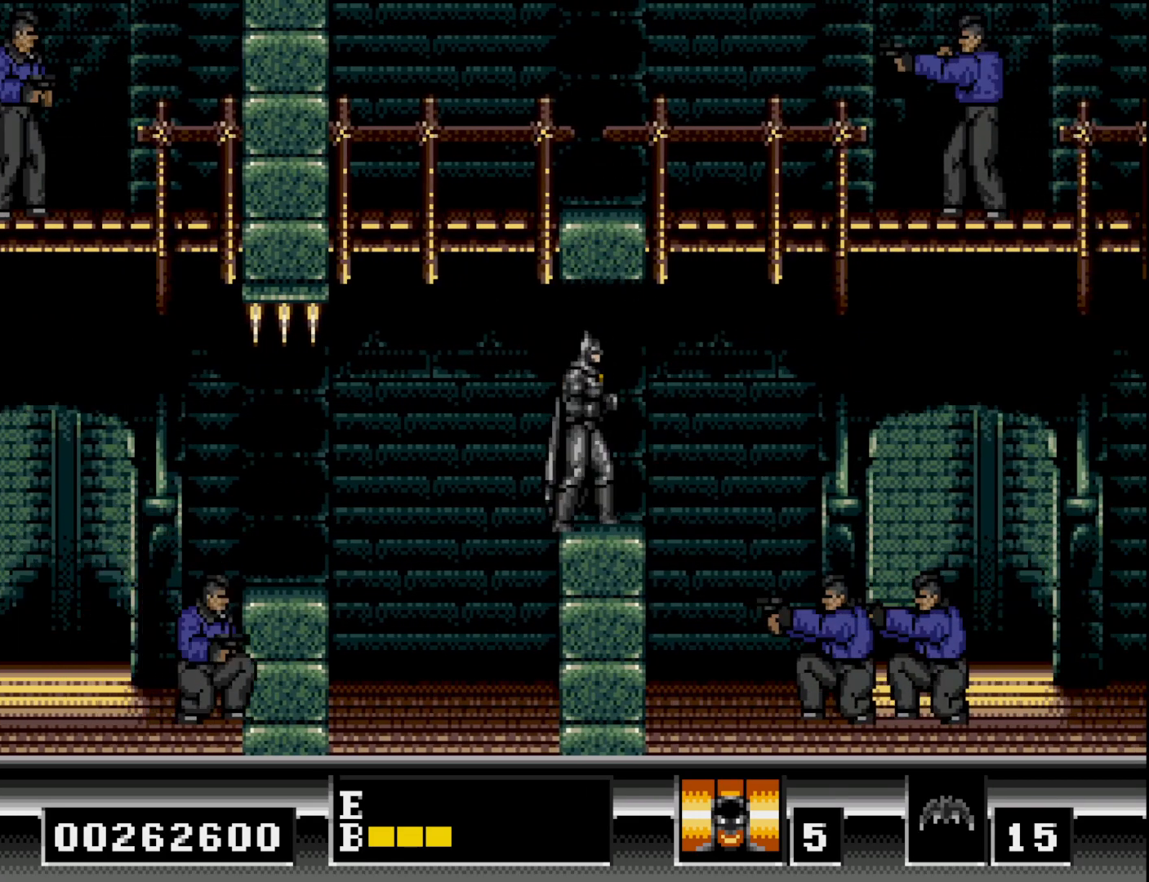
{"buttons": [], "right_stick": "center", "events": [[233, "DPAD_RIGHT", "down"], [350, "DPAD_RIGHT", "up"]]}
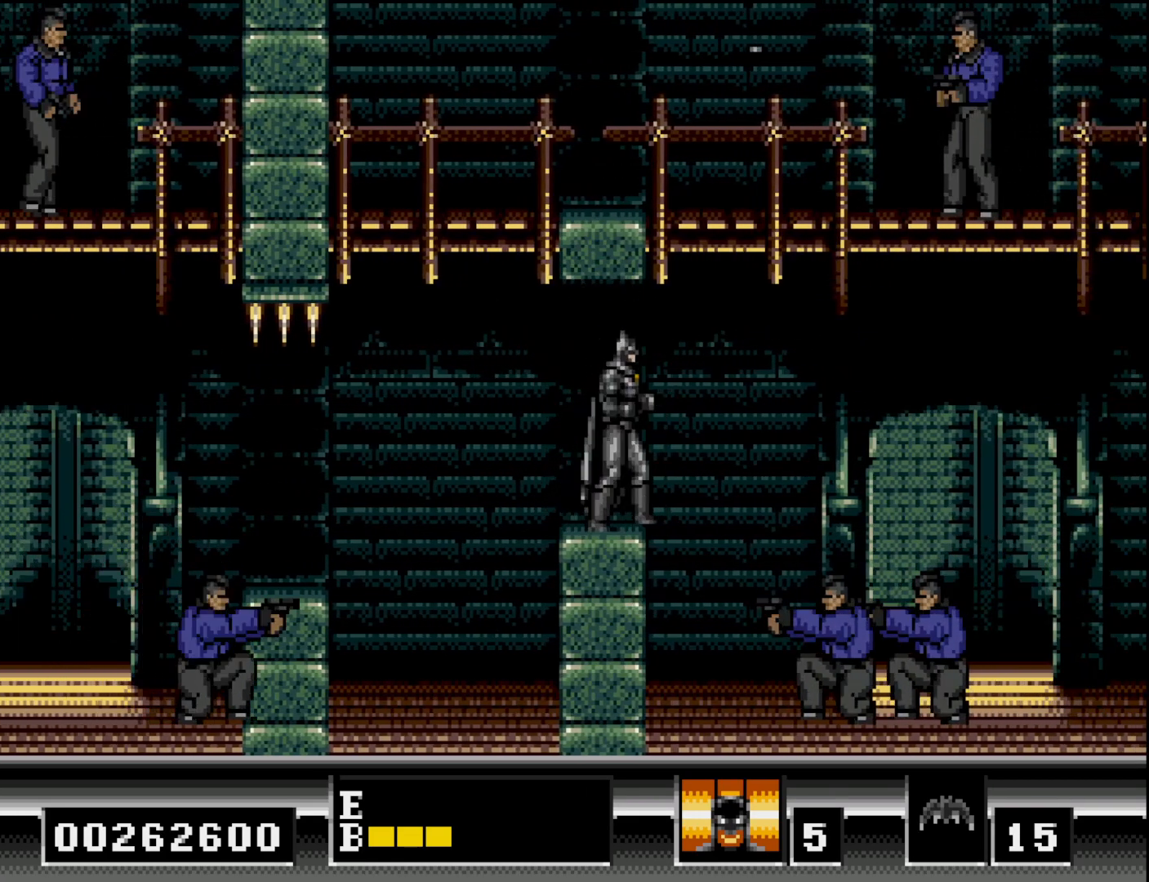
{"buttons": ["DPAD_RIGHT"], "right_stick": "center", "events": [[400, "DPAD_RIGHT", "down"], [433, "B", "down"], [500, "B", "up"]]}
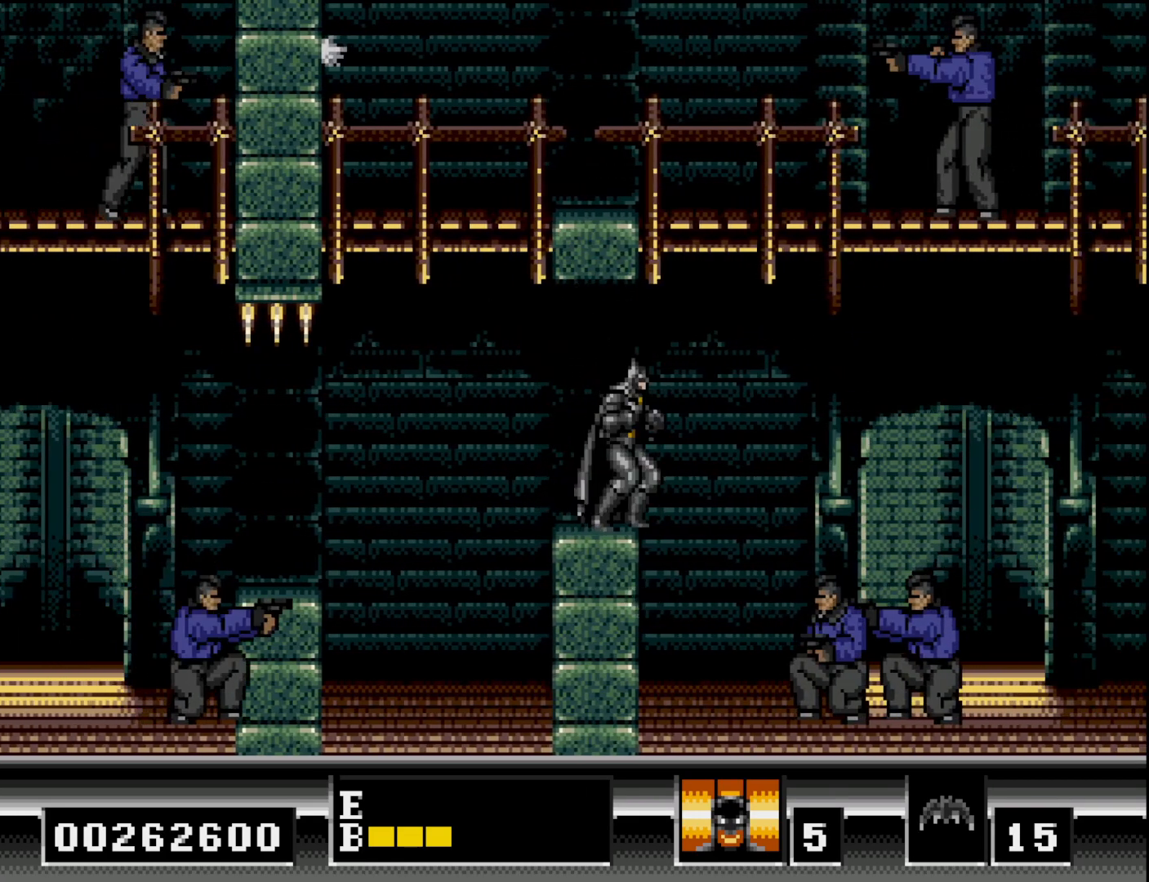
{"buttons": [], "right_stick": "center", "events": [[283, "DPAD_RIGHT", "up"], [400, "A", "down"], [500, "A", "up"]]}
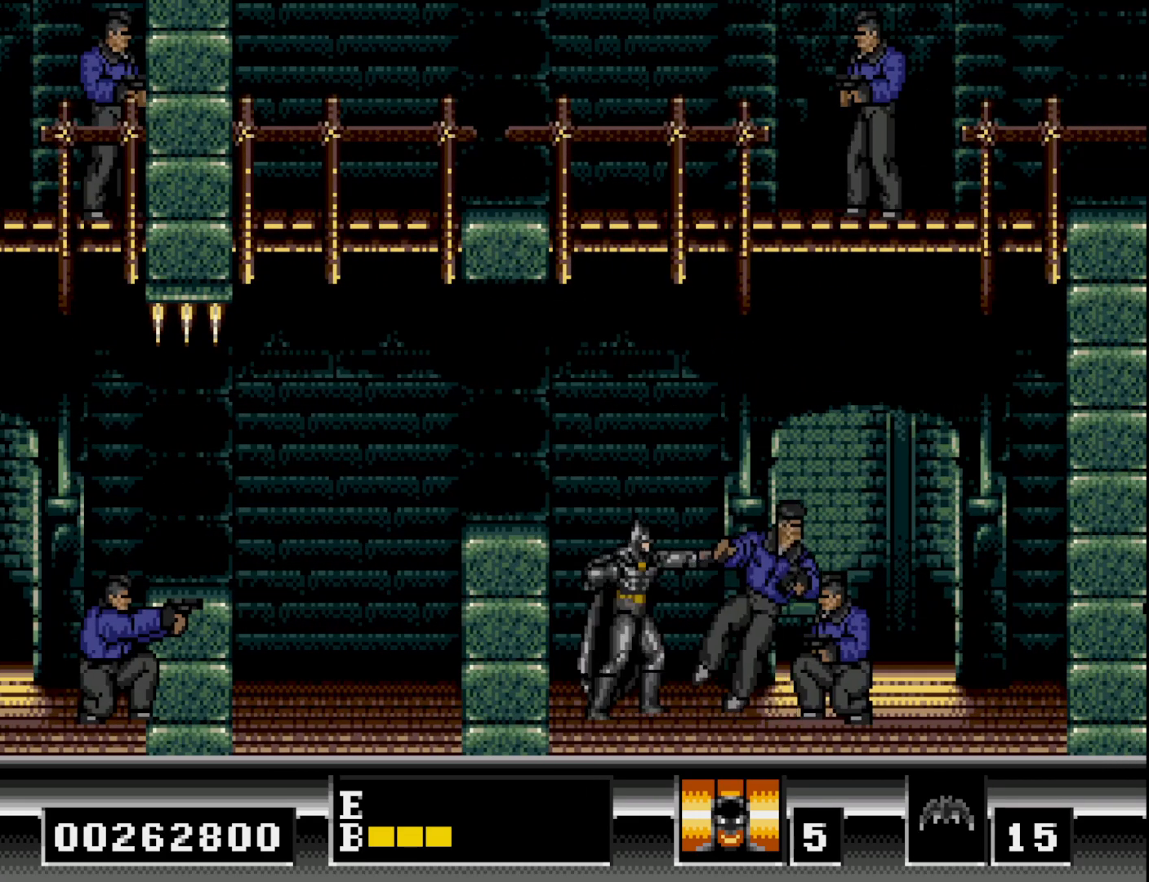
{"buttons": ["DPAD_RIGHT"], "right_stick": "center", "events": [[83, "DPAD_DOWN", "down"], [200, "DPAD_DOWN", "up"], [217, "DPAD_RIGHT", "down"]]}
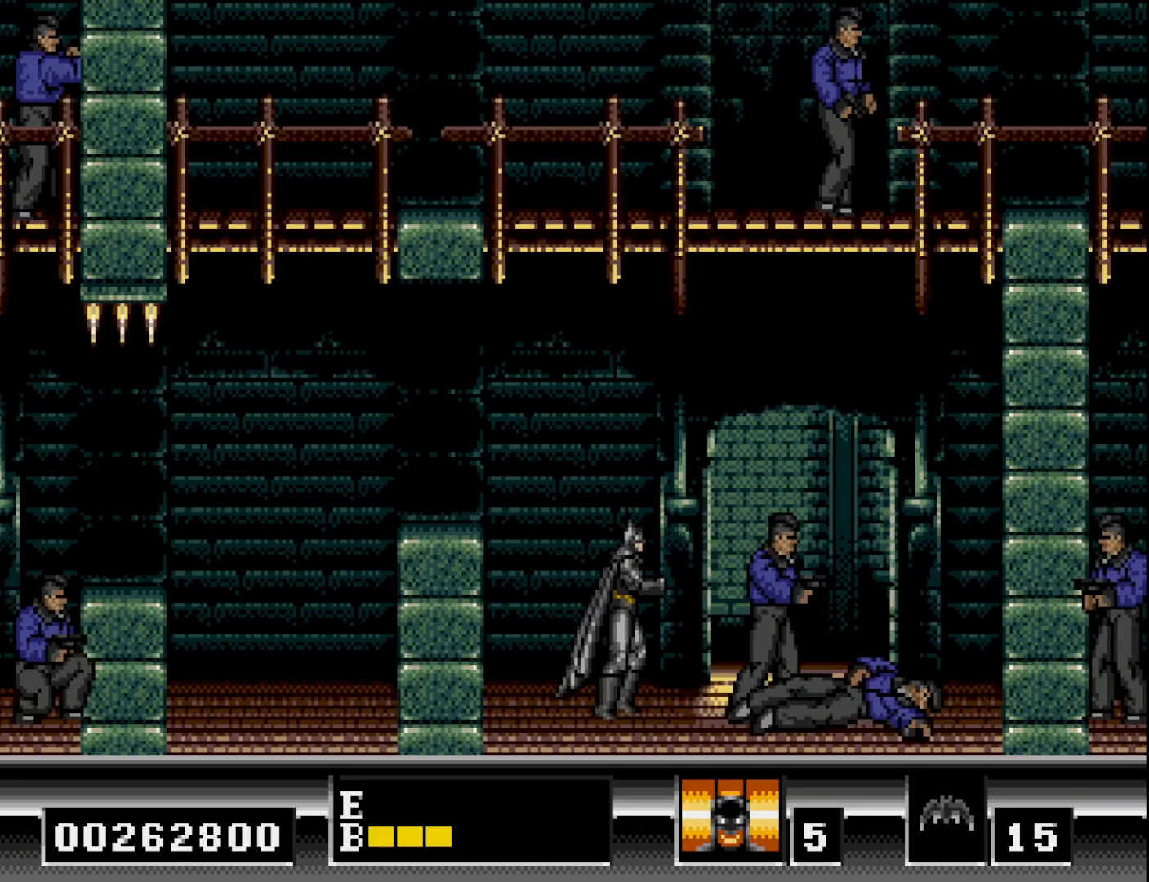
{"buttons": ["DPAD_RIGHT"], "right_stick": "center", "events": [[67, "A", "down"], [67, "DPAD_DOWN", "down"], [67, "DPAD_RIGHT", "up"], [150, "A", "up"], [200, "DPAD_DOWN", "up"], [250, "A", "down"], [300, "DPAD_RIGHT", "down"], [317, "A", "up"]]}
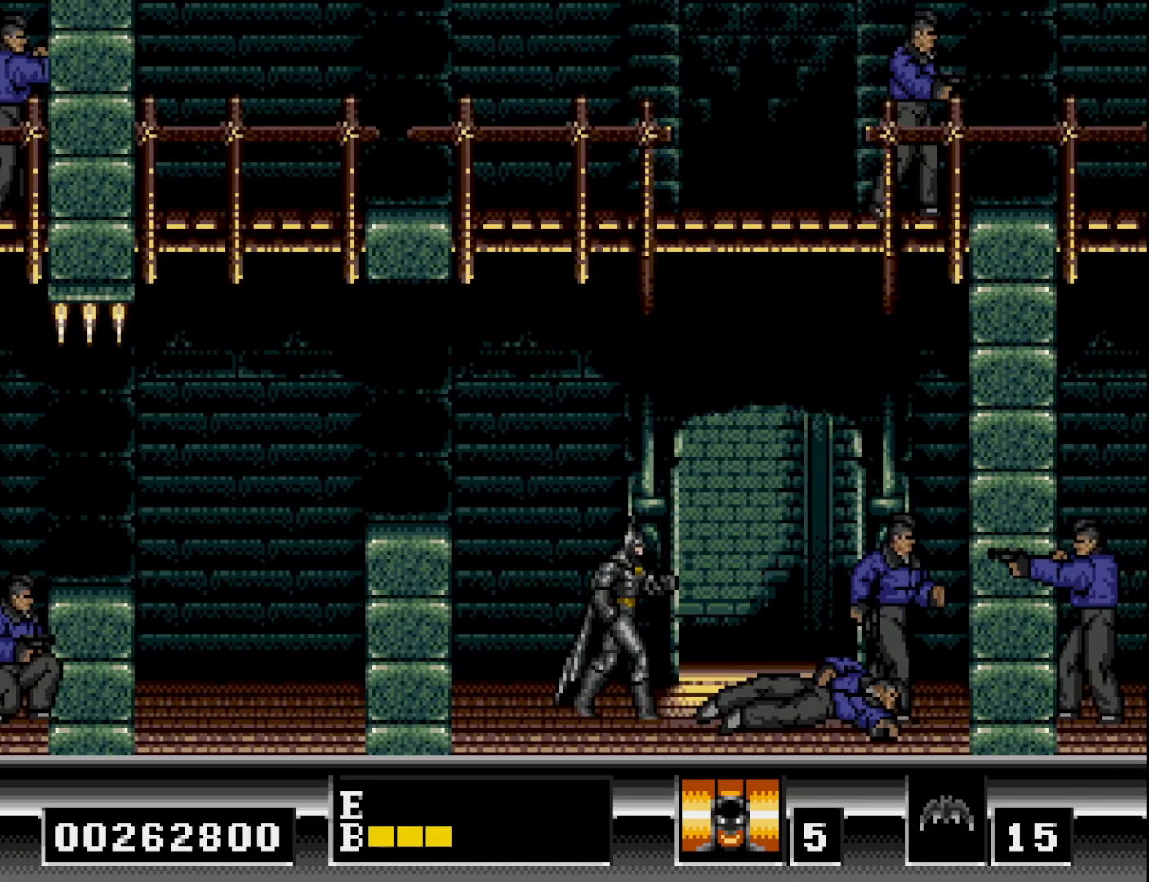
{"buttons": ["DPAD_RIGHT"], "right_stick": "center", "events": []}
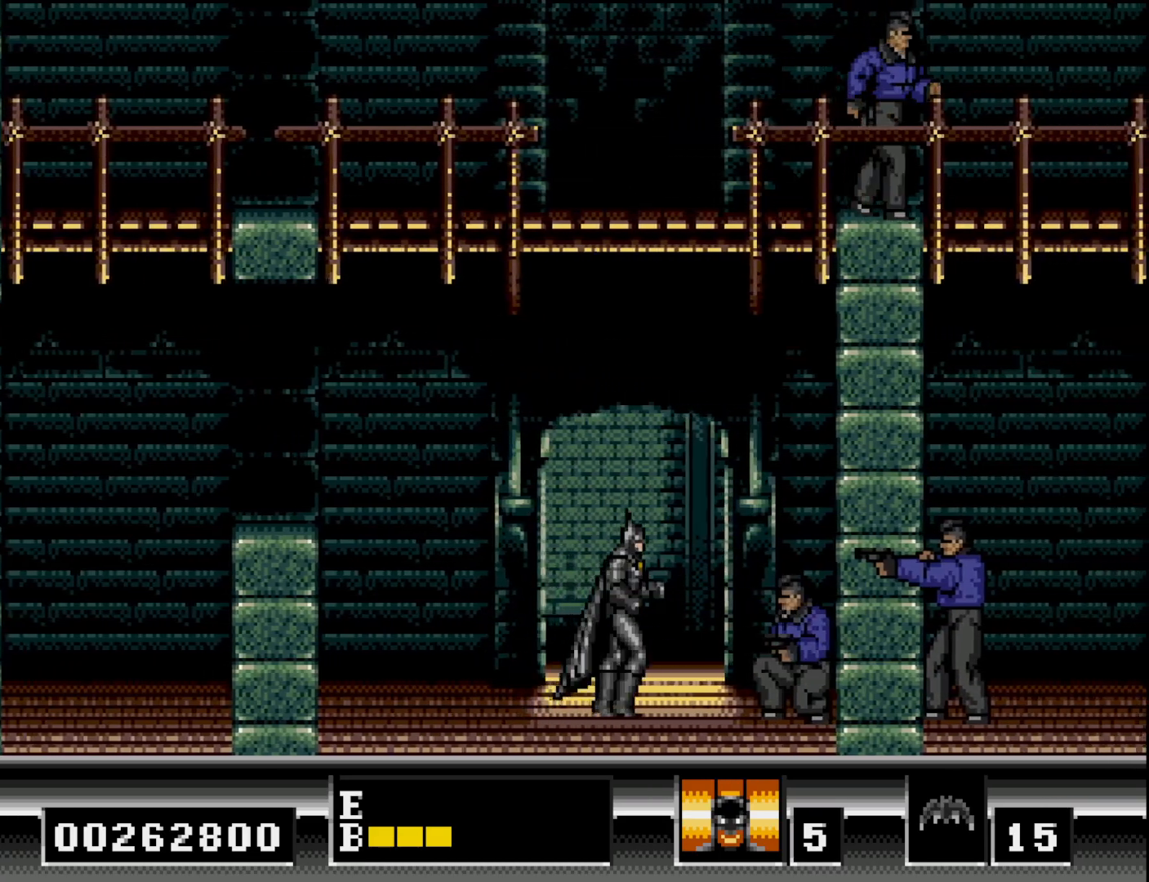
{"buttons": ["A", "DPAD_DOWN"], "right_stick": "center", "events": [[250, "DPAD_DOWN", "down"], [250, "DPAD_RIGHT", "up"], [283, "A", "down"], [367, "A", "up"], [450, "A", "down"]]}
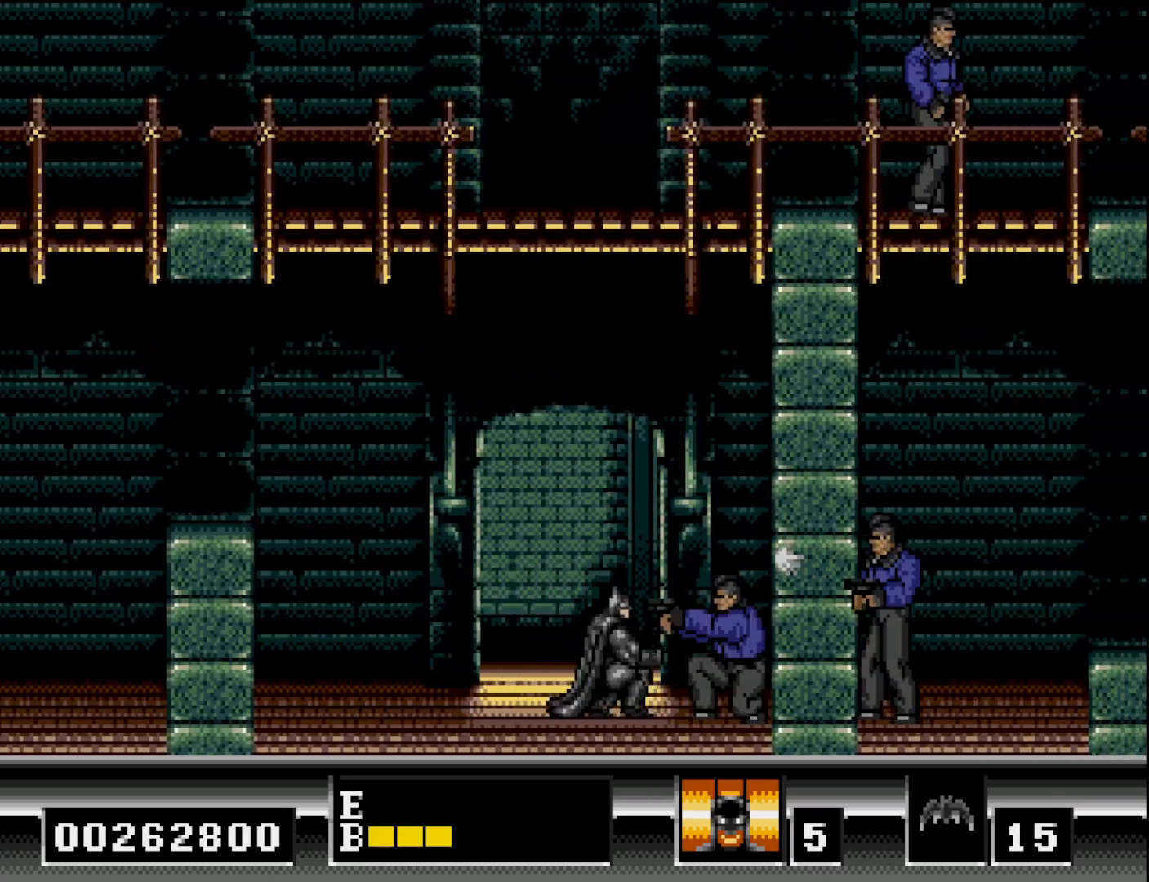
{"buttons": ["DPAD_RIGHT"], "right_stick": "center", "events": [[50, "A", "up"], [100, "DPAD_DOWN", "up"], [367, "DPAD_UP", "down"], [450, "DPAD_RIGHT", "down"], [450, "DPAD_UP", "up"]]}
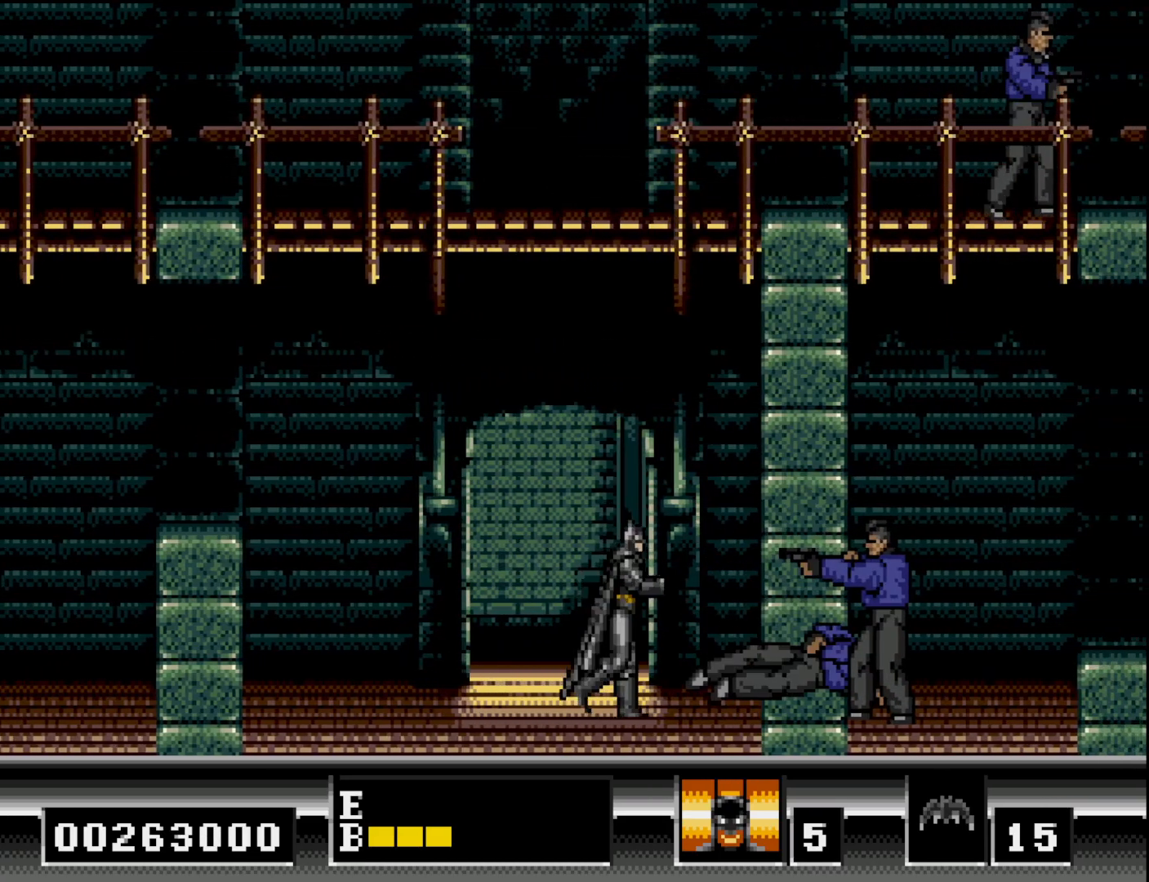
{"buttons": ["DPAD_UP"], "right_stick": "center", "events": [[150, "DPAD_RIGHT", "up"], [183, "DPAD_UP", "down"], [283, "B", "down"], [450, "B", "up"]]}
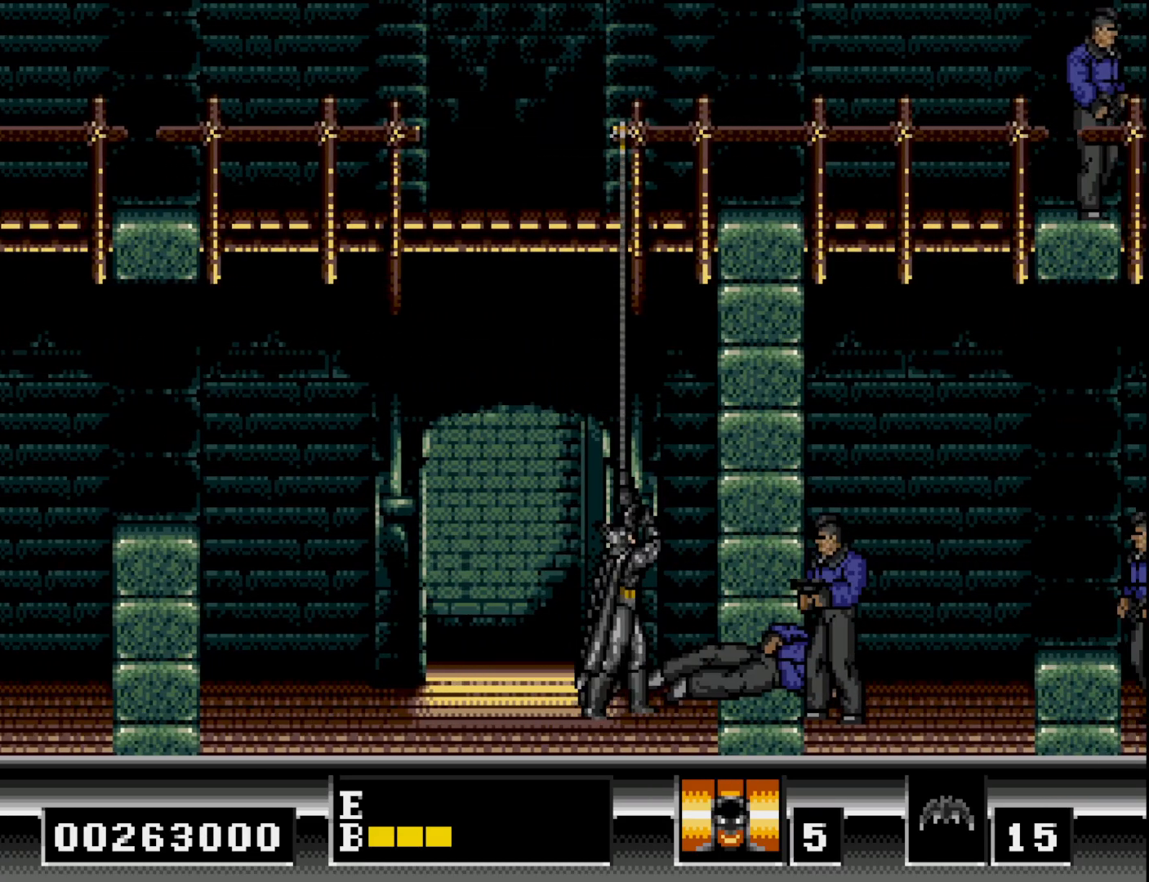
{"buttons": ["B", "DPAD_UP"], "right_stick": "center", "events": [[350, "B", "down"]]}
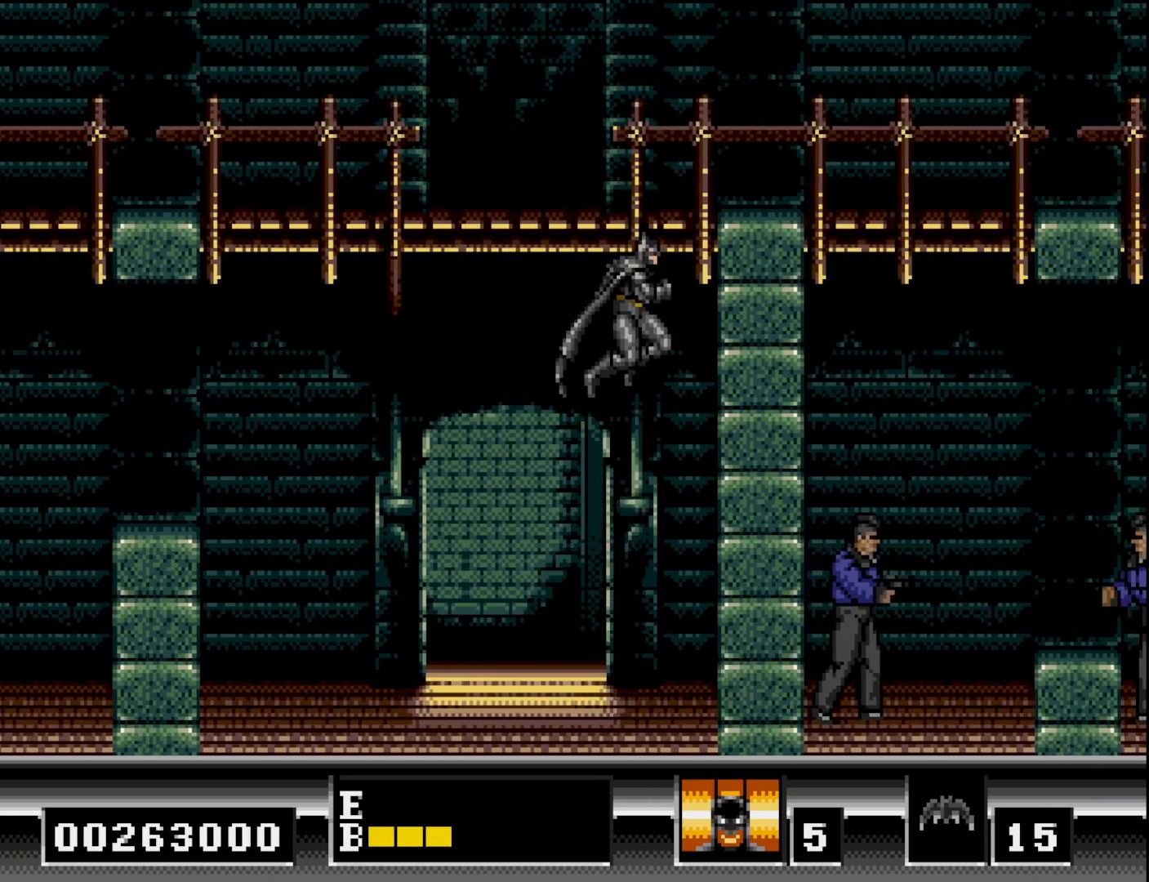
{"buttons": ["DPAD_RIGHT"], "right_stick": "center", "events": [[50, "B", "up"], [200, "DPAD_UP", "up"], [350, "DPAD_RIGHT", "down"]]}
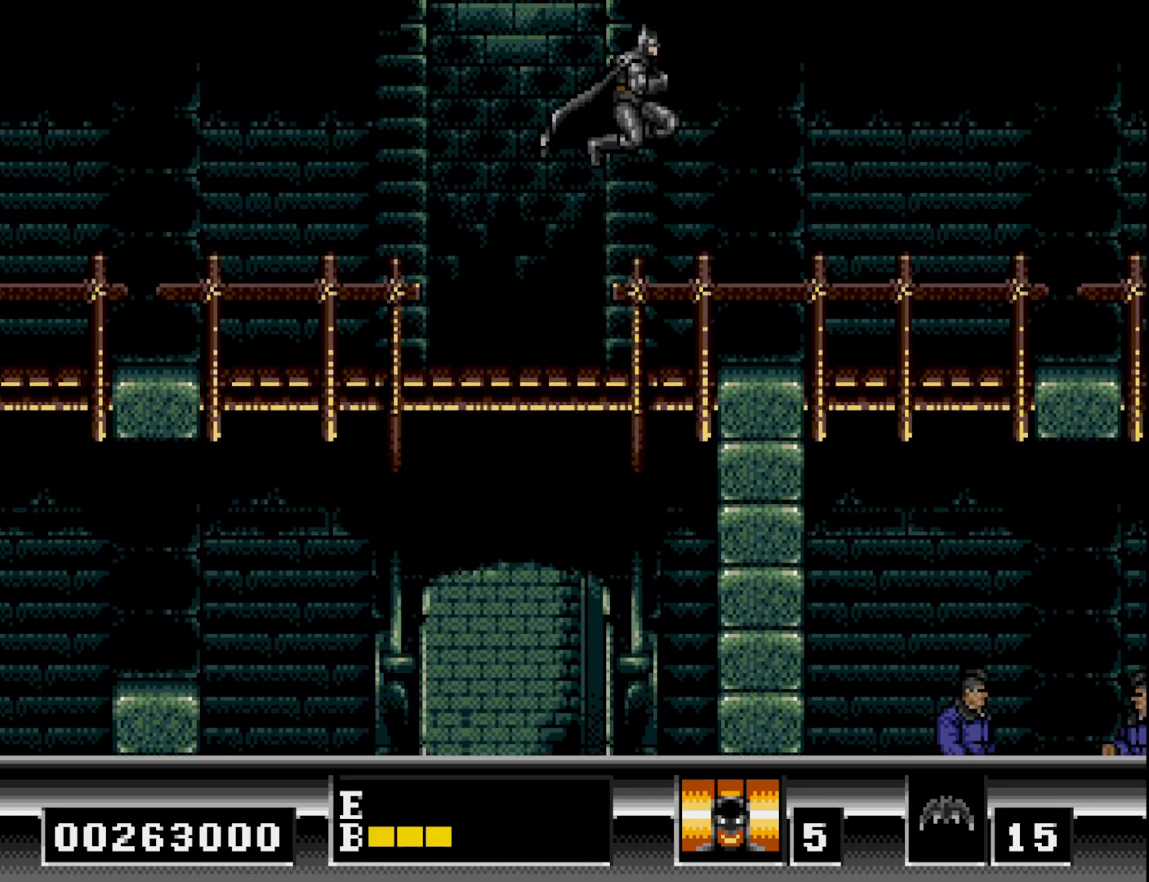
{"buttons": ["DPAD_RIGHT"], "right_stick": "center", "events": []}
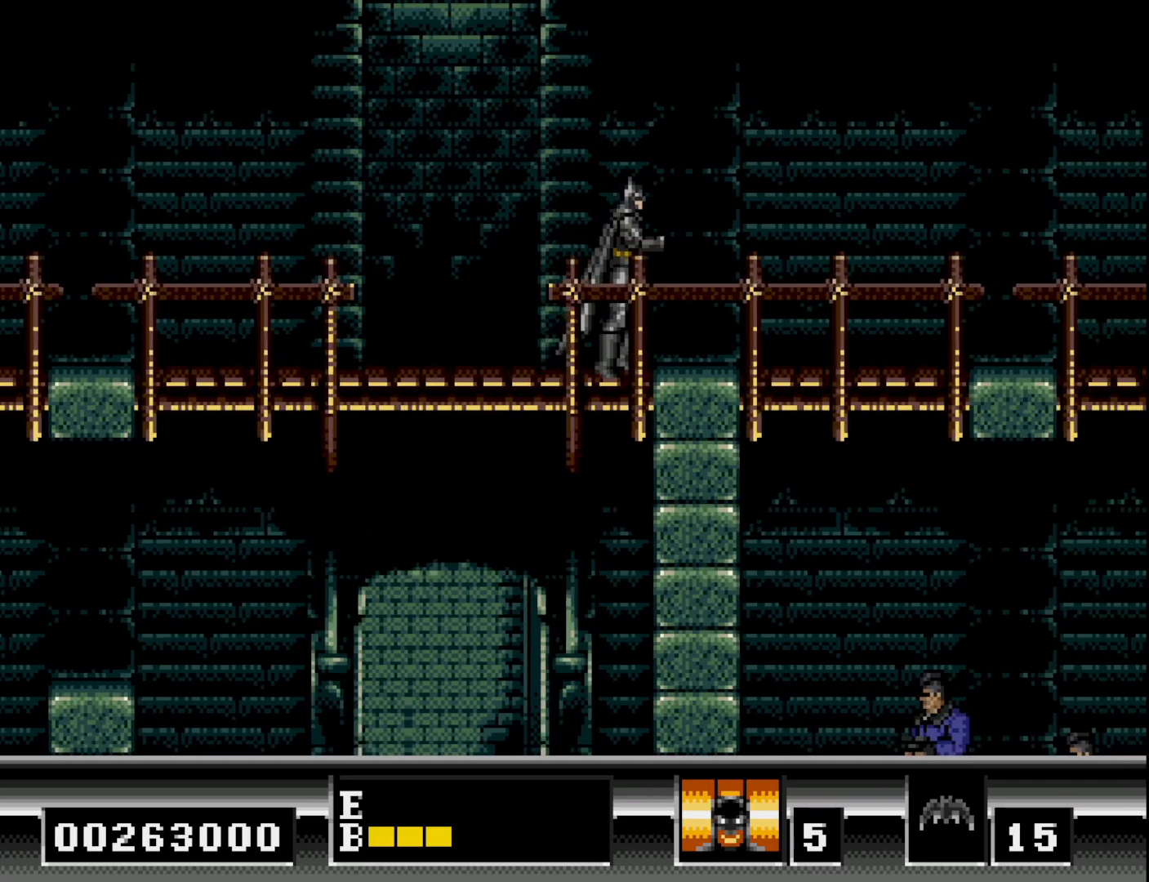
{"buttons": ["DPAD_RIGHT"], "right_stick": "center", "events": []}
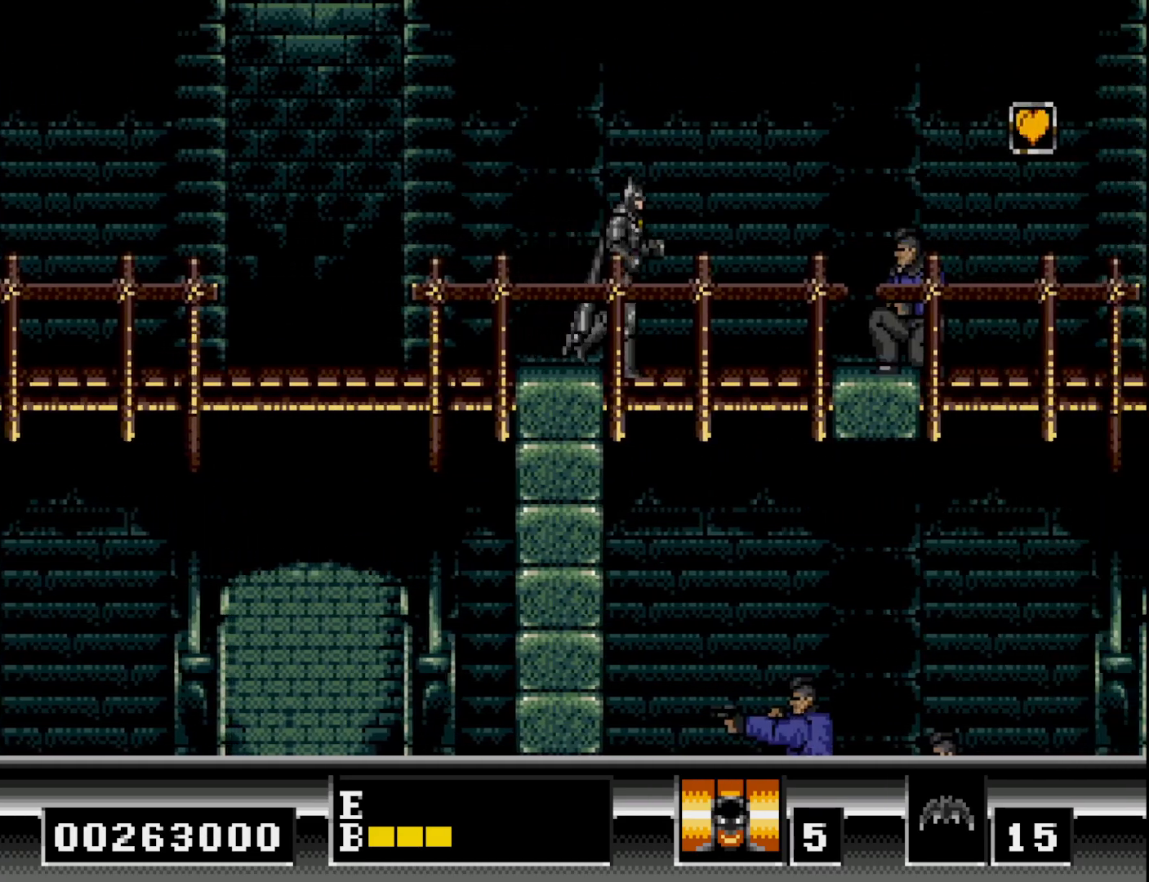
{"buttons": ["DPAD_RIGHT"], "right_stick": "center", "events": [[67, "B", "down"], [500, "B", "up"]]}
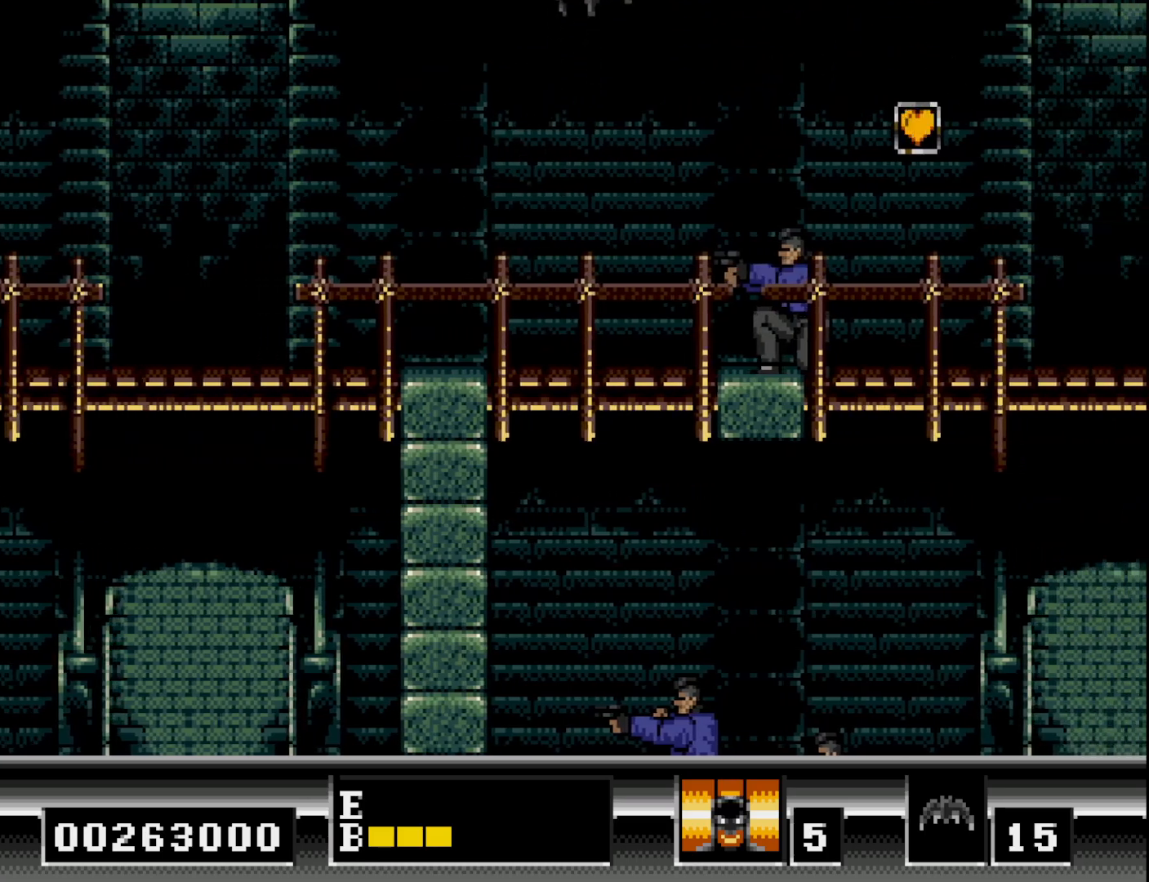
{"buttons": ["DPAD_RIGHT"], "right_stick": "center", "events": [[33, "B", "down"], [167, "B", "up"]]}
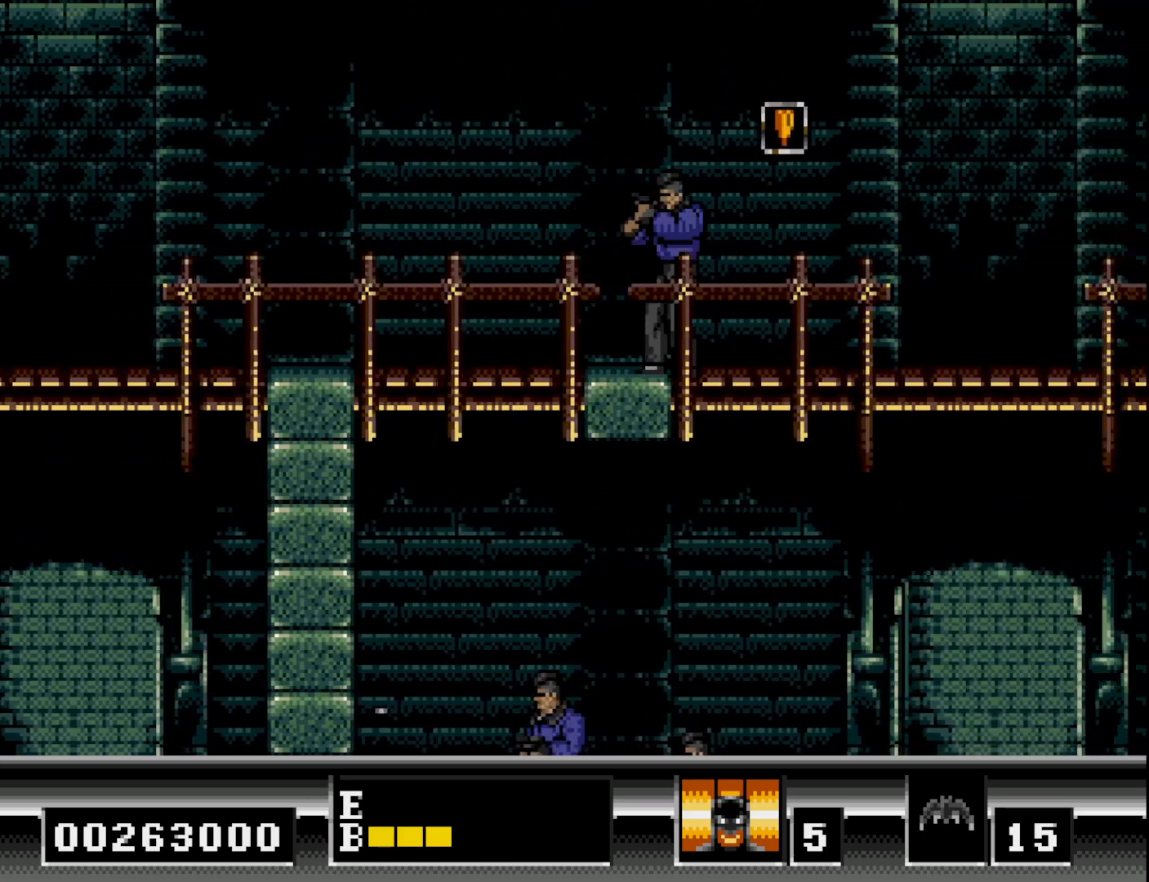
{"buttons": ["DPAD_RIGHT"], "right_stick": "center", "events": [[167, "B", "down"], [317, "B", "up"]]}
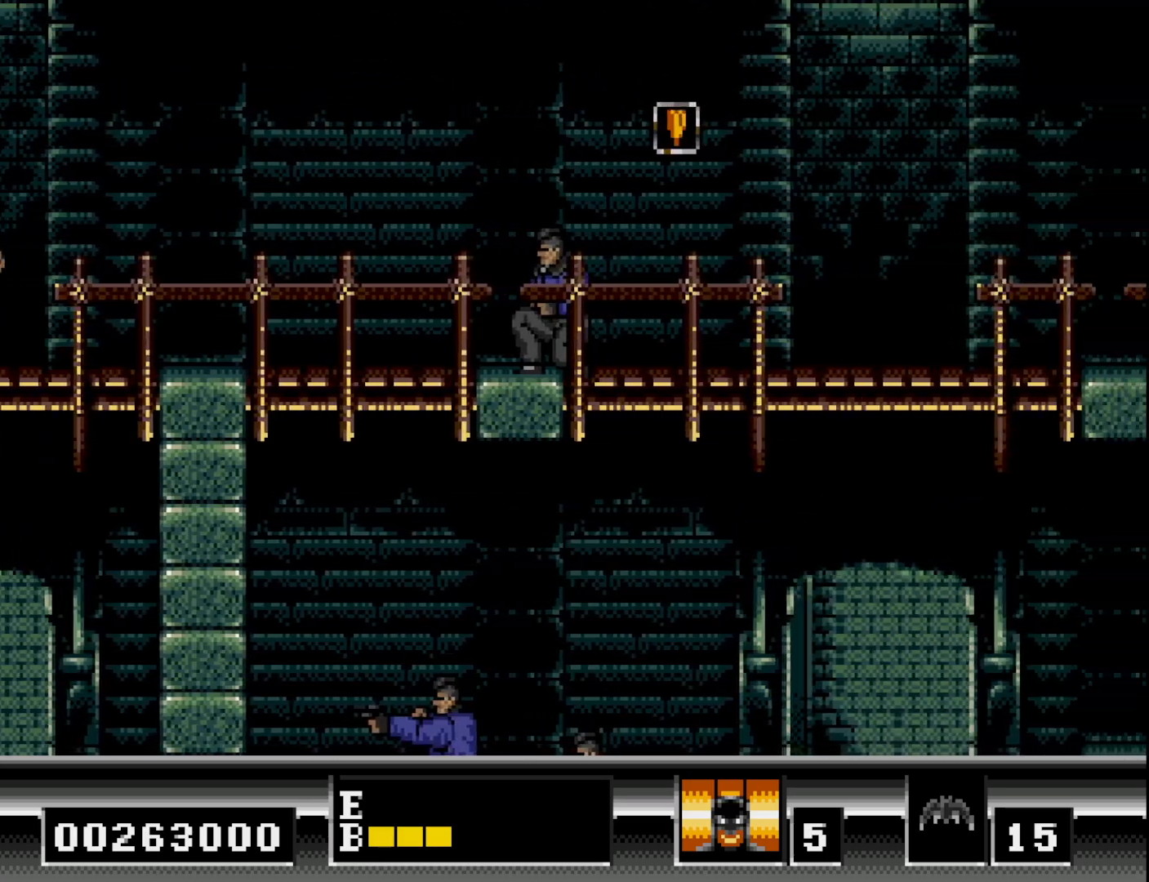
{"buttons": ["DPAD_RIGHT"], "right_stick": "center", "events": [[33, "B", "down"], [183, "B", "up"]]}
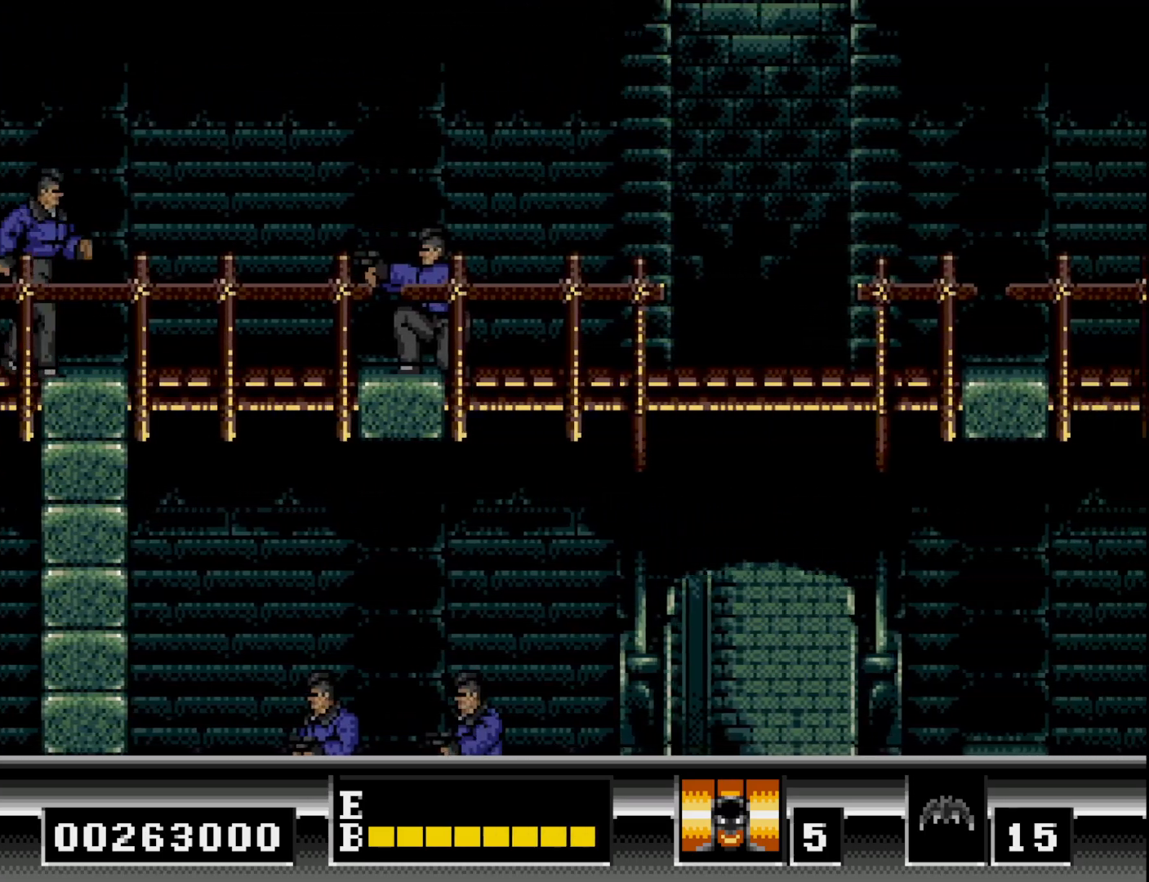
{"buttons": ["DPAD_RIGHT"], "right_stick": "center", "events": []}
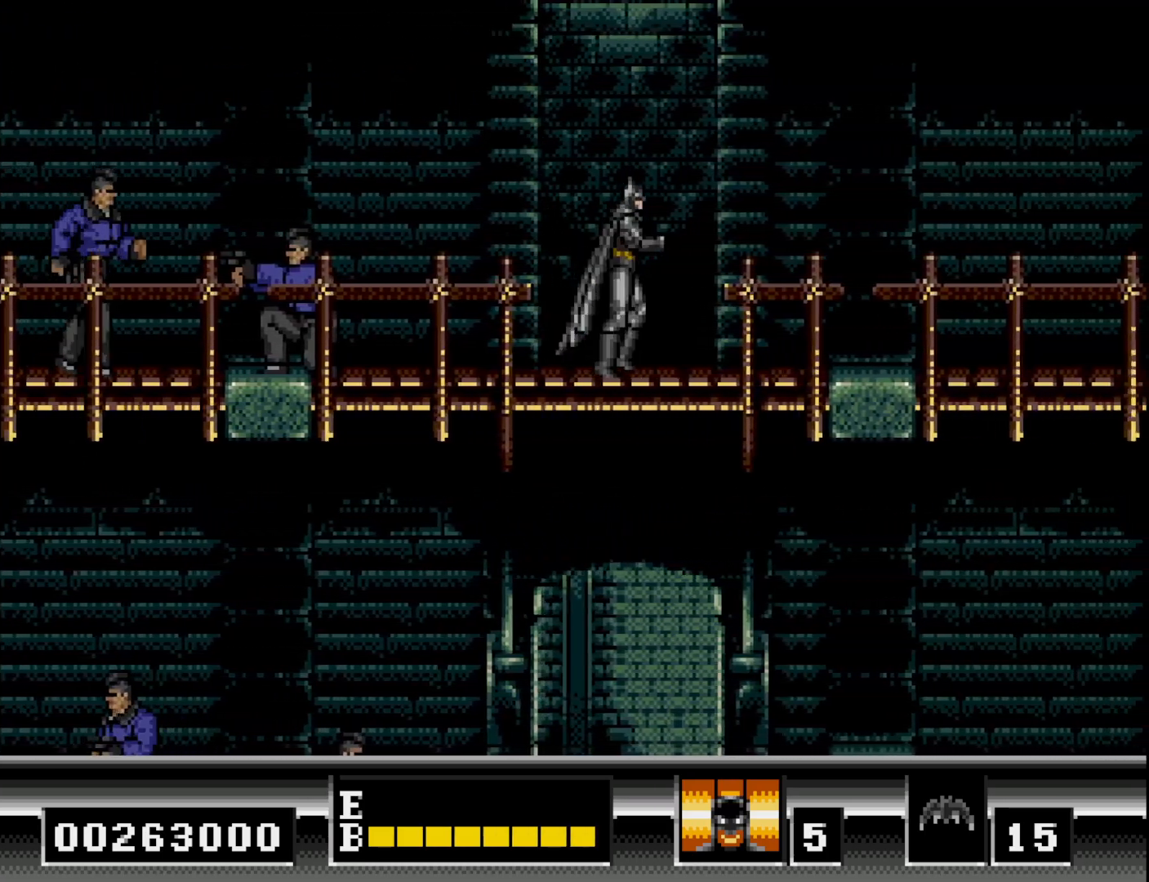
{"buttons": ["DPAD_RIGHT"], "right_stick": "center", "events": [[100, "B", "down"], [417, "B", "up"]]}
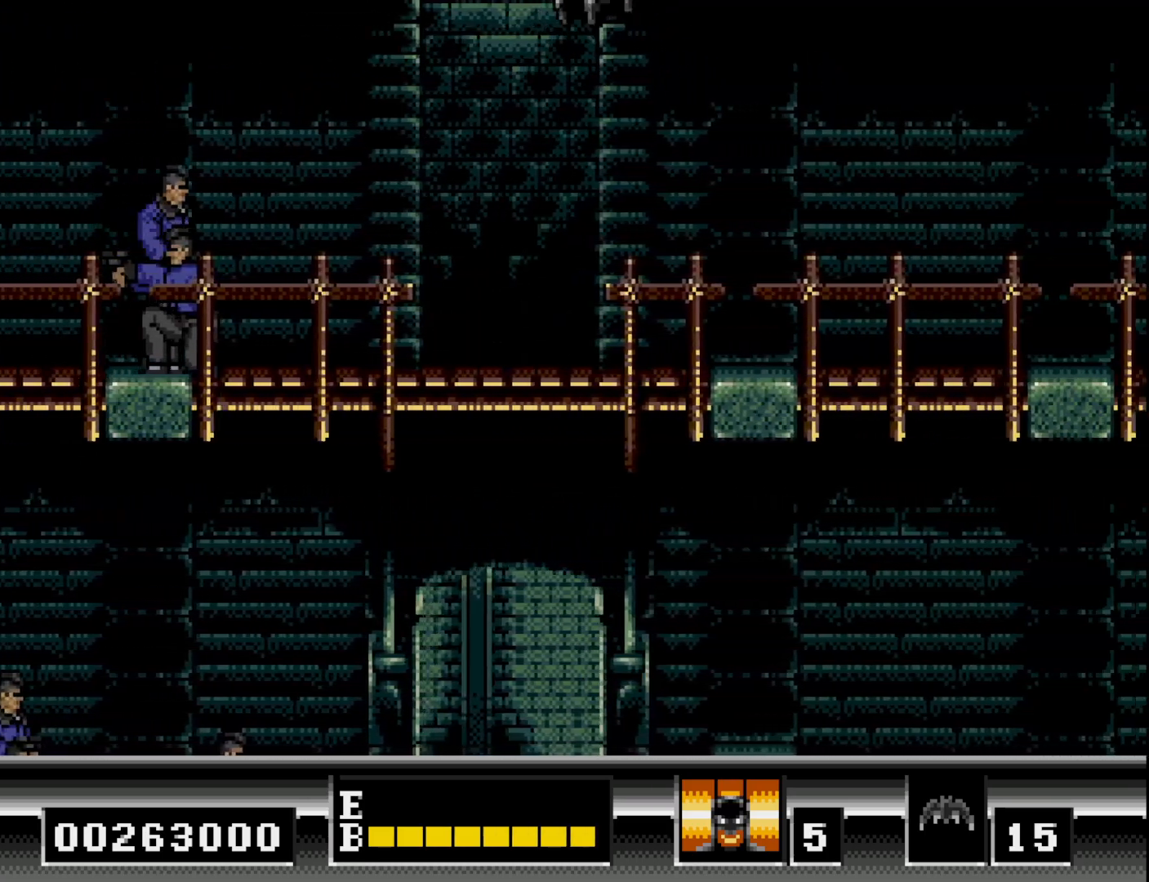
{"buttons": ["DPAD_RIGHT"], "right_stick": "center", "events": [[33, "B", "down"], [117, "B", "up"]]}
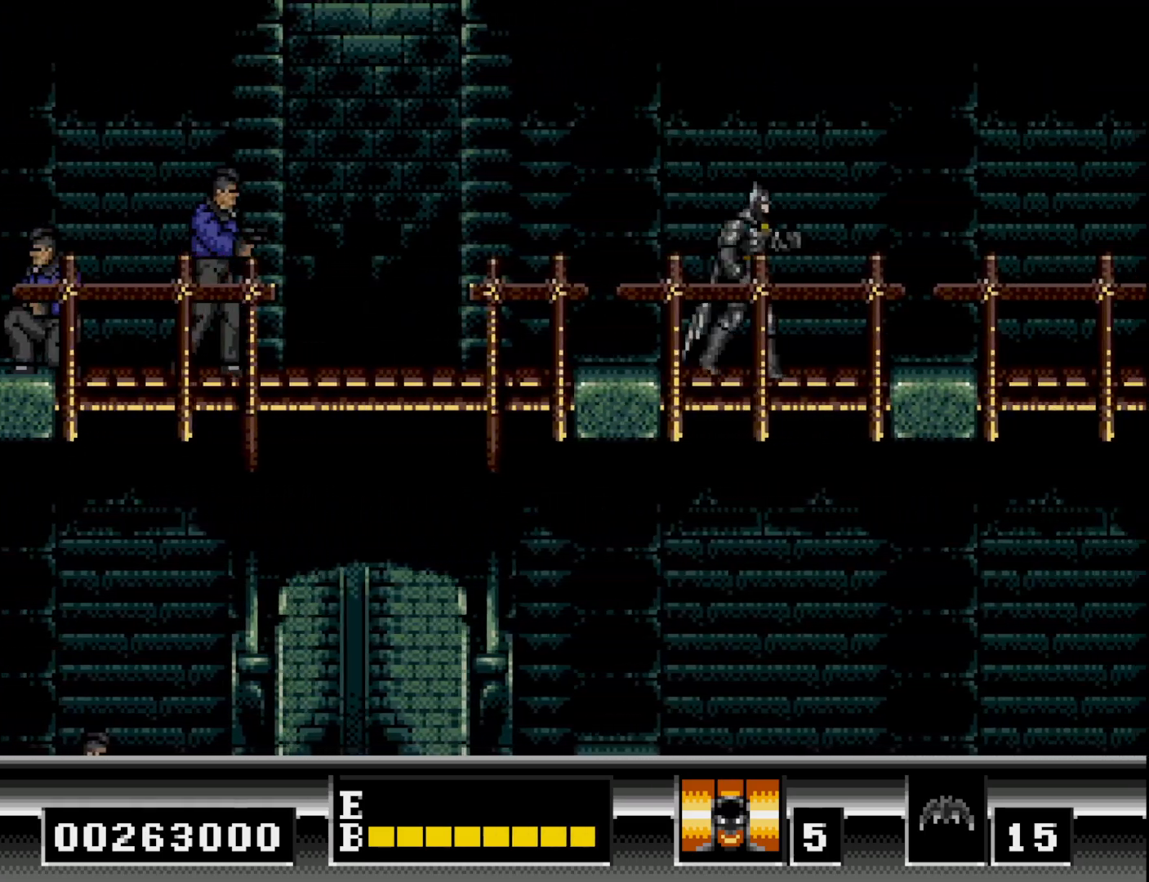
{"buttons": ["DPAD_RIGHT"], "right_stick": "center", "events": [[233, "B", "down"], [333, "B", "up"], [417, "B", "down"], [483, "B", "up"]]}
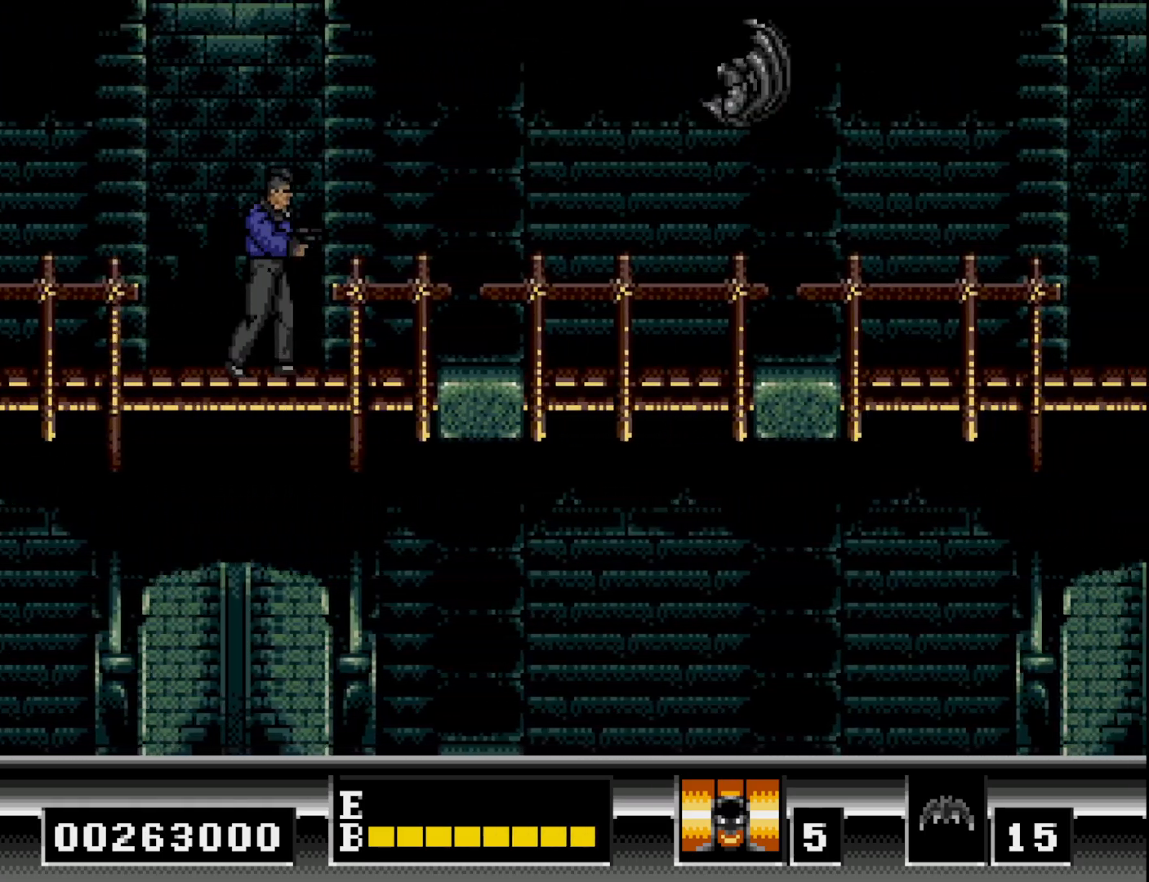
{"buttons": ["DPAD_RIGHT"], "right_stick": "center", "events": []}
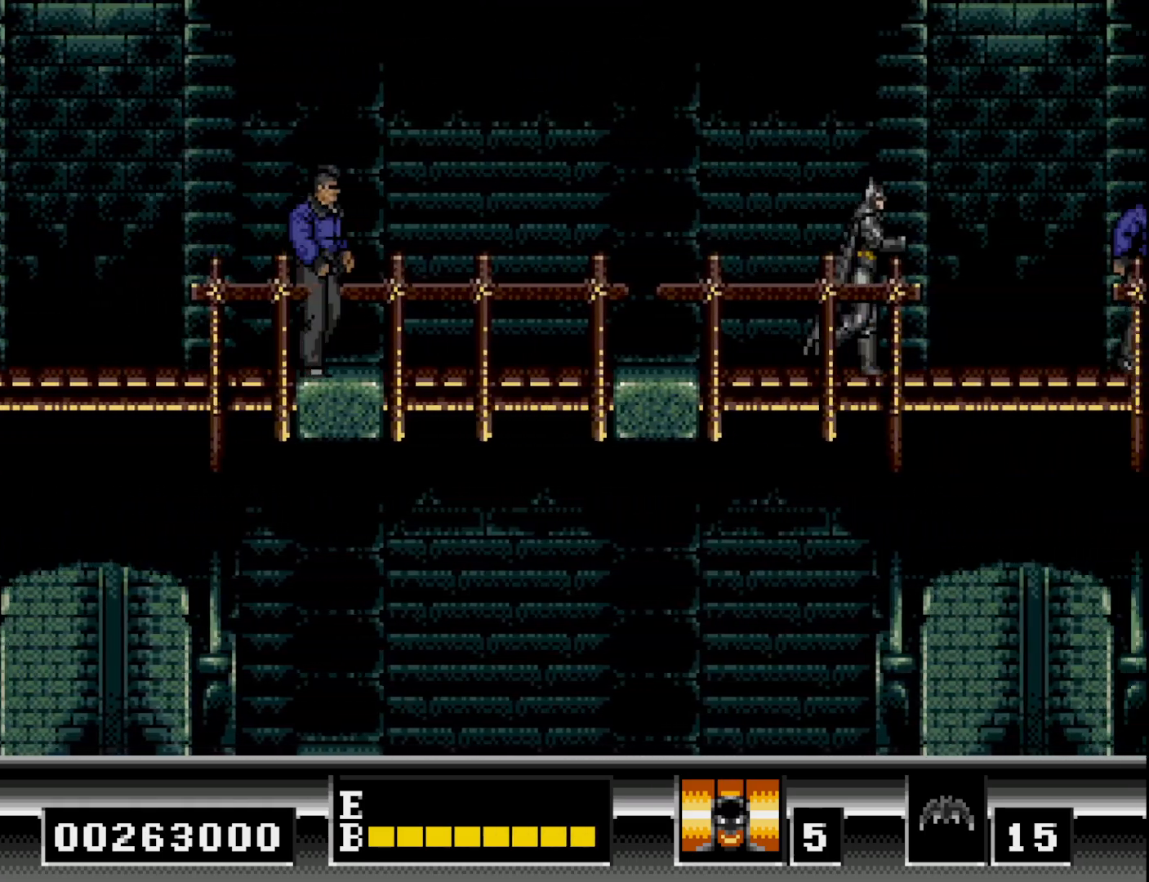
{"buttons": ["B", "DPAD_RIGHT"], "right_stick": "center", "events": [[83, "B", "down"], [350, "B", "up"], [450, "B", "down"]]}
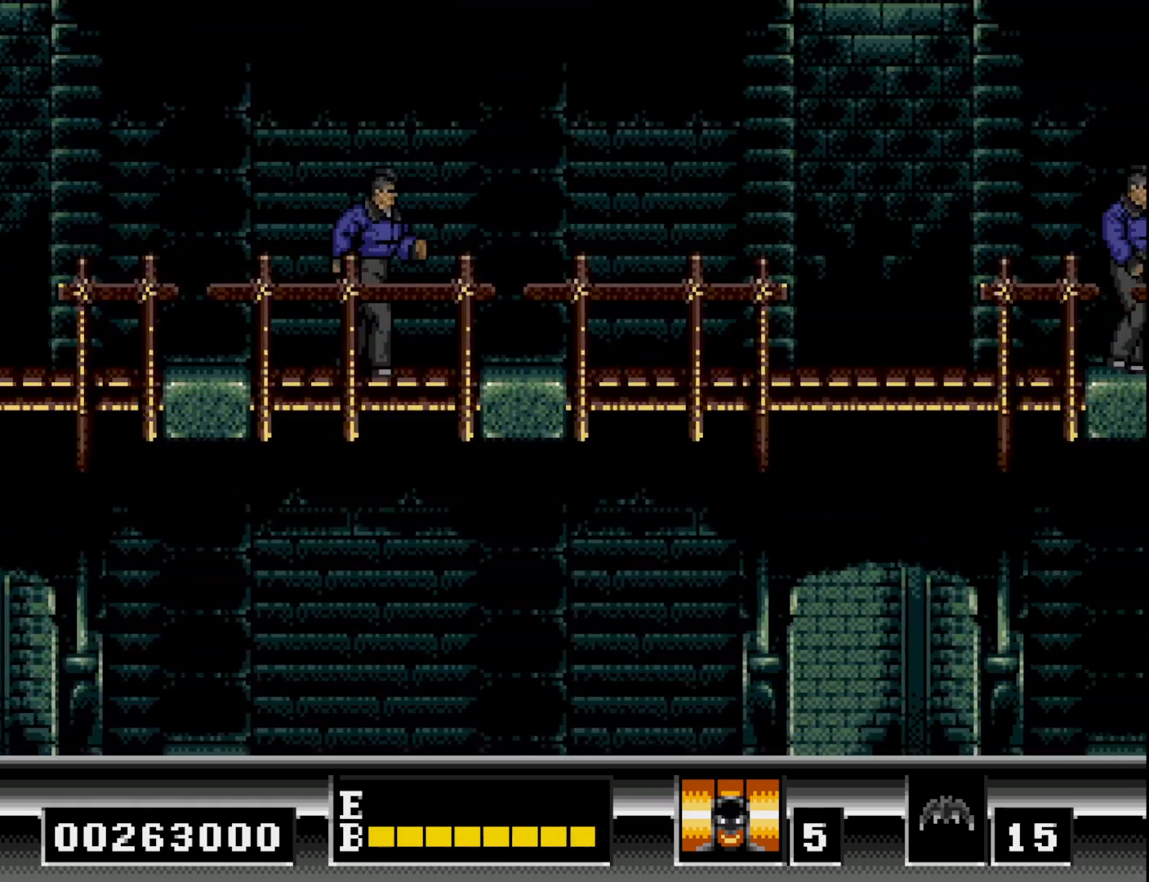
{"buttons": ["DPAD_RIGHT"], "right_stick": "center", "events": [[167, "B", "up"]]}